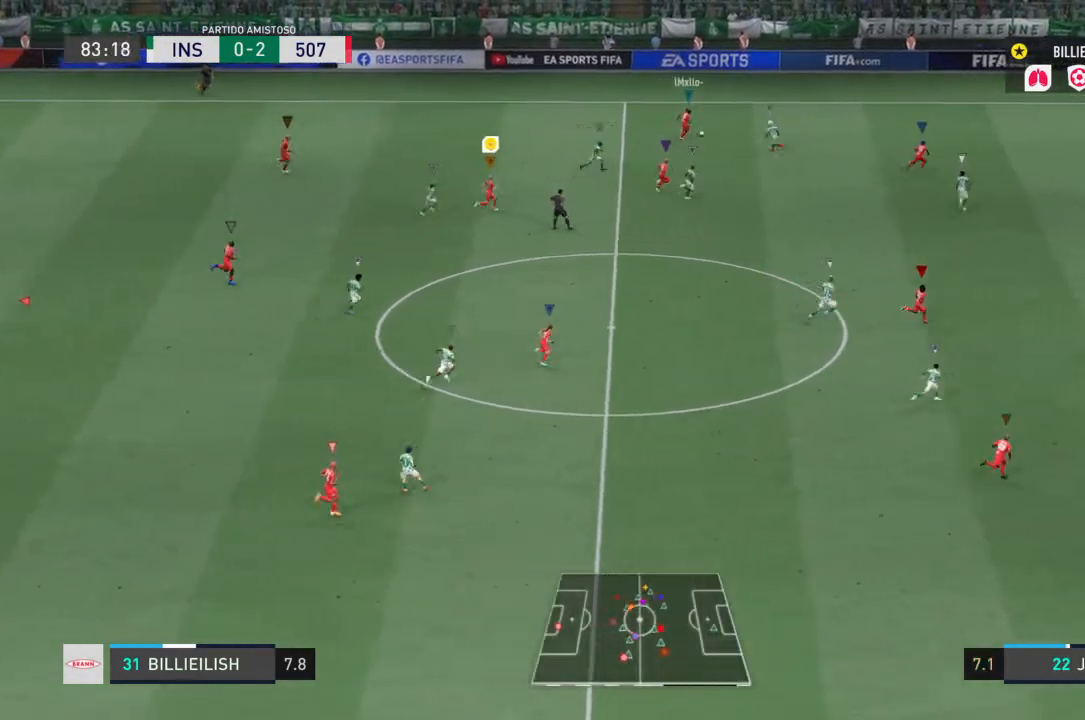
Gameplay with a controller (PlayStation layout); each line is a JSON object with the inputs held at the frame after it. "events" lists button and stick changes between this image and that frame as [ms after this image, input, new state], when the widget could be followed in between. Not read: L3 R3.
{"buttons": [], "left_stick": "right", "right_stick": "center", "events": []}
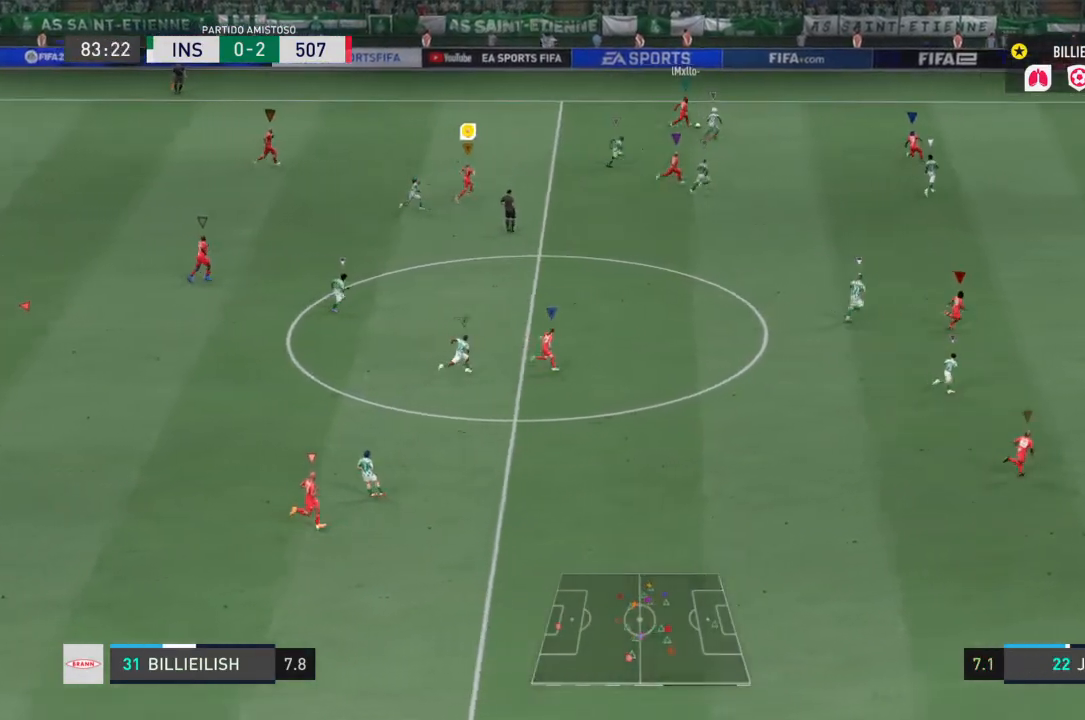
{"buttons": [], "left_stick": "right", "right_stick": "center", "events": []}
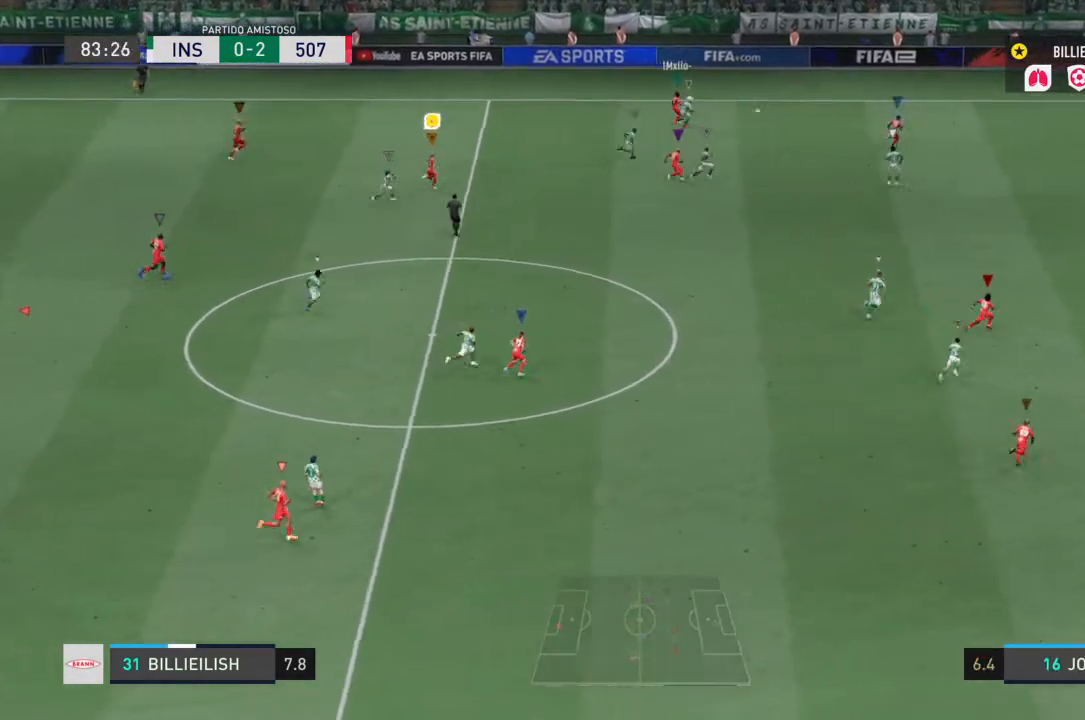
{"buttons": [], "left_stick": "right", "right_stick": "center", "events": []}
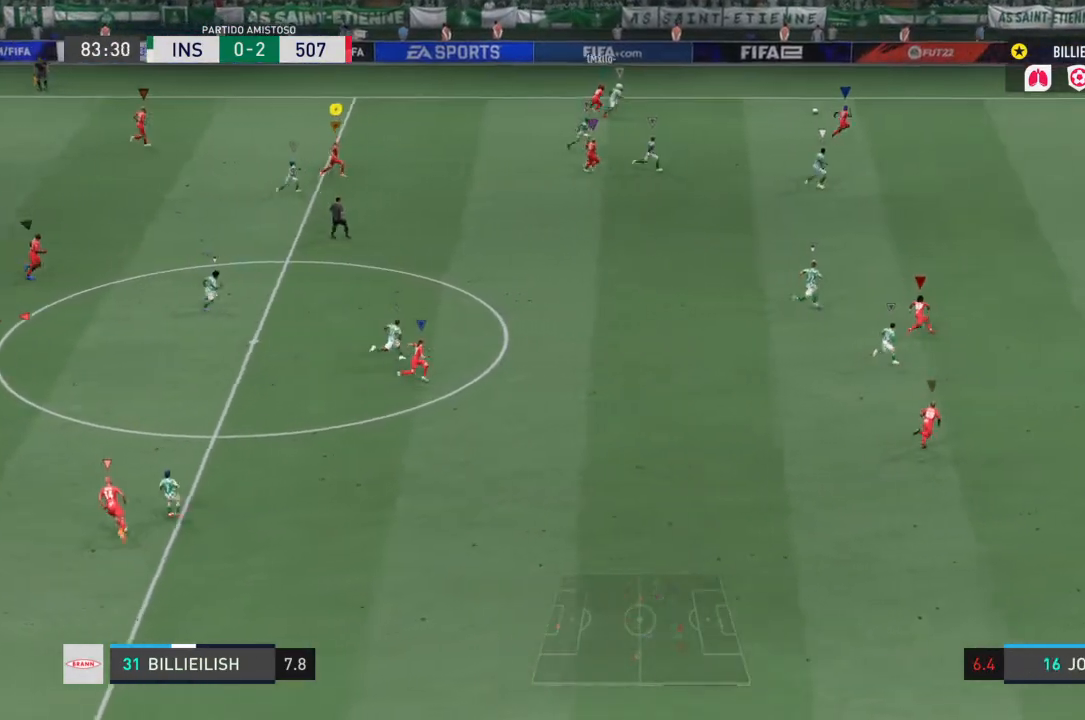
{"buttons": [], "left_stick": "right", "right_stick": "center", "events": []}
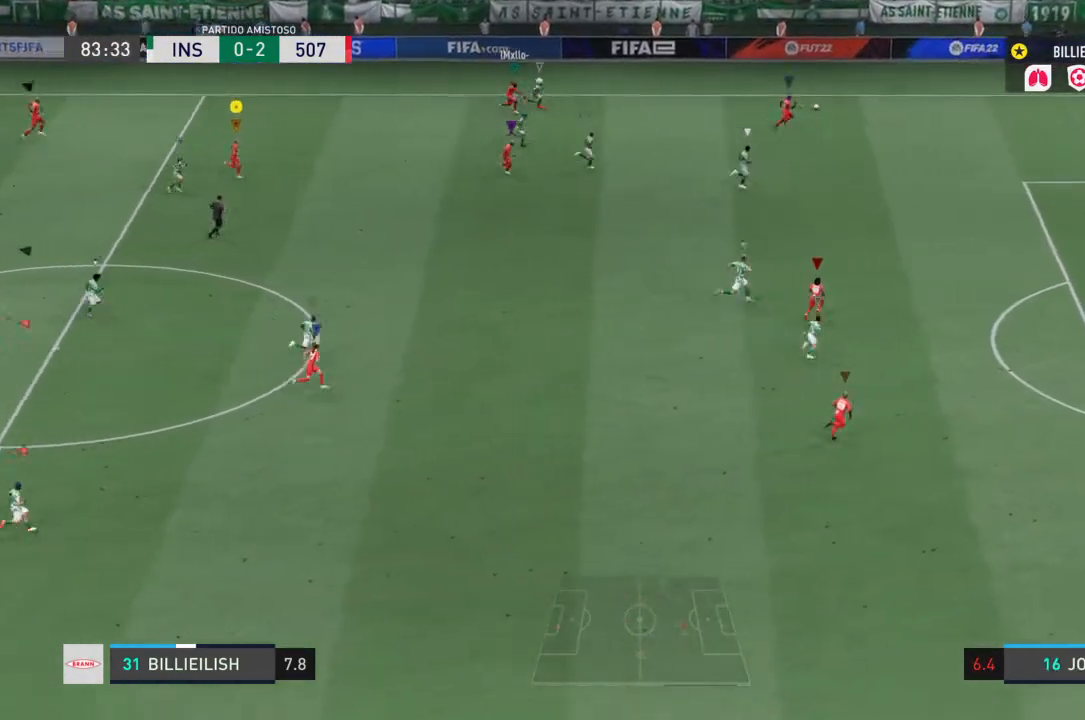
{"buttons": [], "left_stick": "down-right", "right_stick": "center", "events": [[300, "left_stick", "down-right"]]}
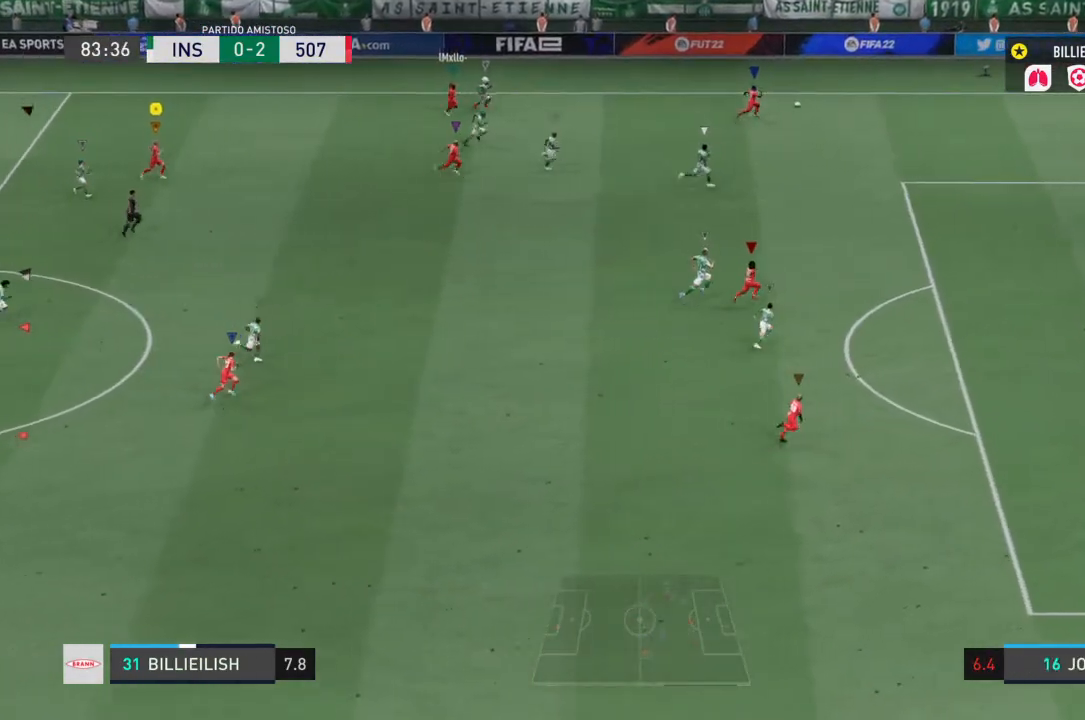
{"buttons": [], "left_stick": "down-right", "right_stick": "center", "events": []}
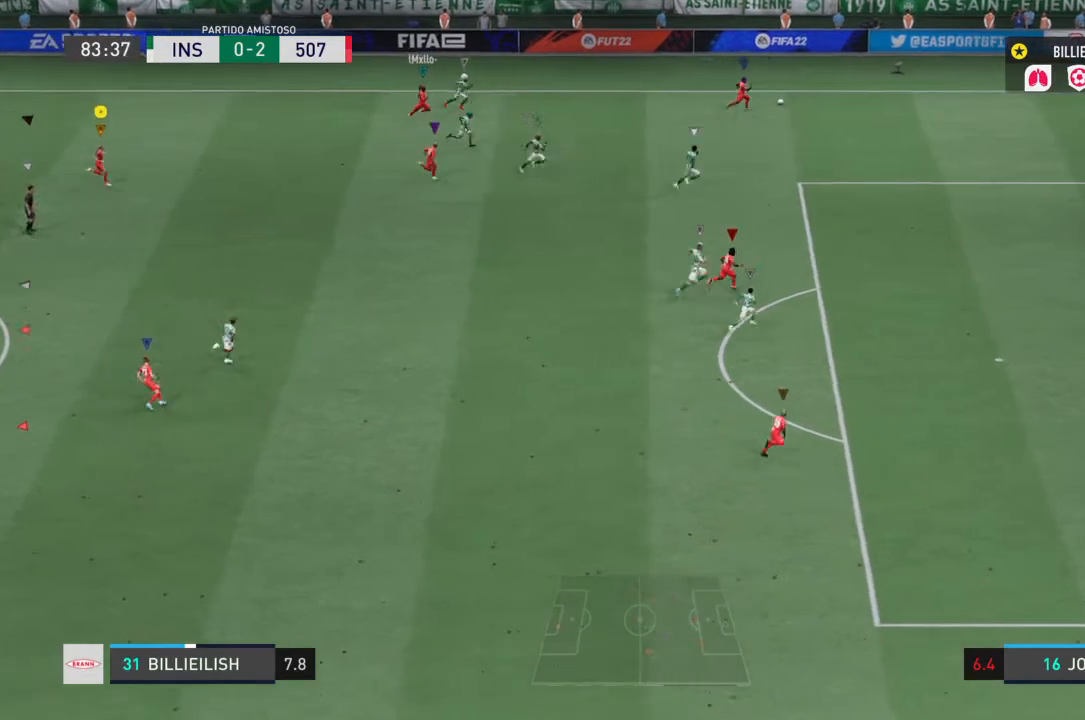
{"buttons": [], "left_stick": "right", "right_stick": "center", "events": [[233, "left_stick", "right"]]}
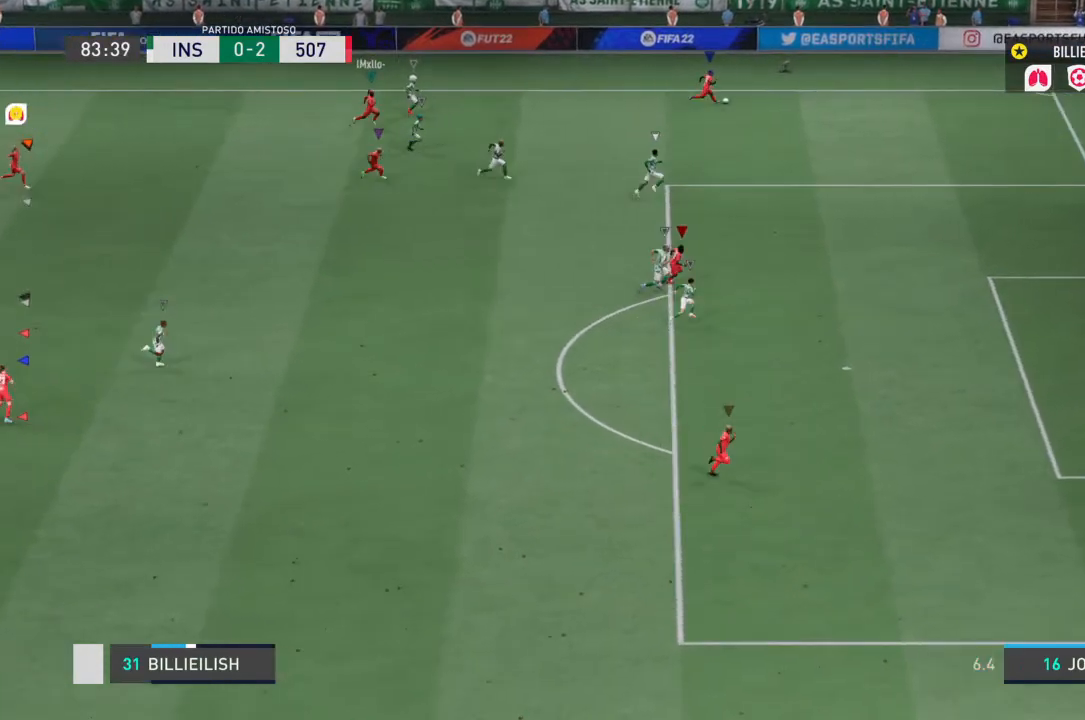
{"buttons": [], "left_stick": "center", "right_stick": "center", "events": [[467, "left_stick", "center"]]}
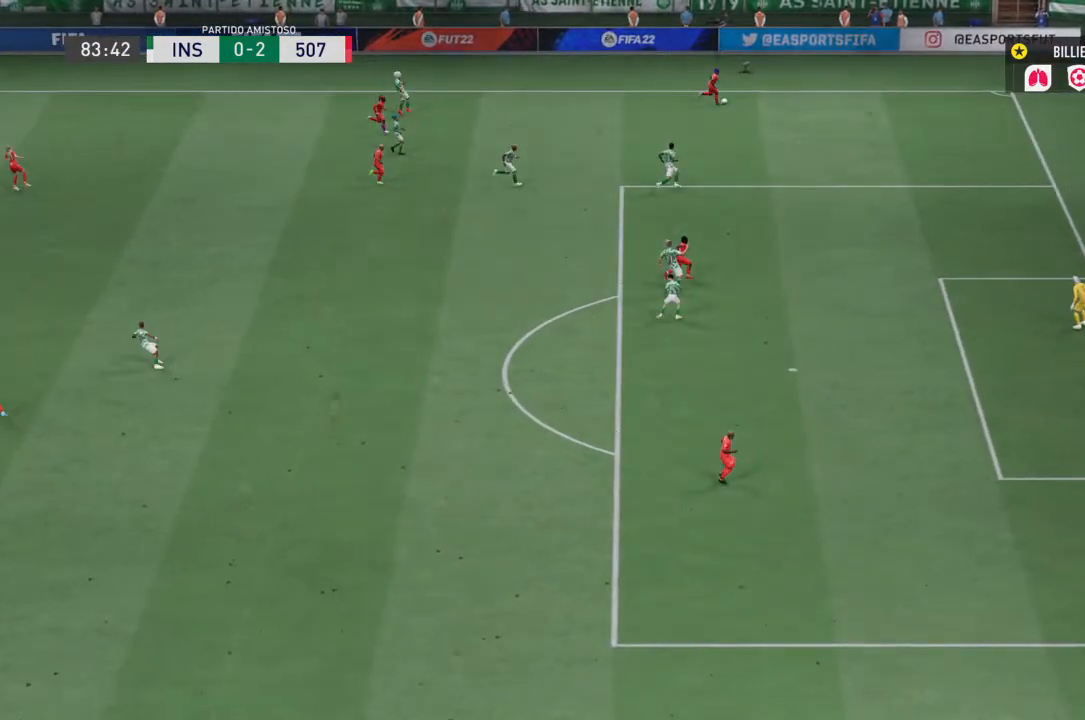
{"buttons": [], "left_stick": "center", "right_stick": "center", "events": []}
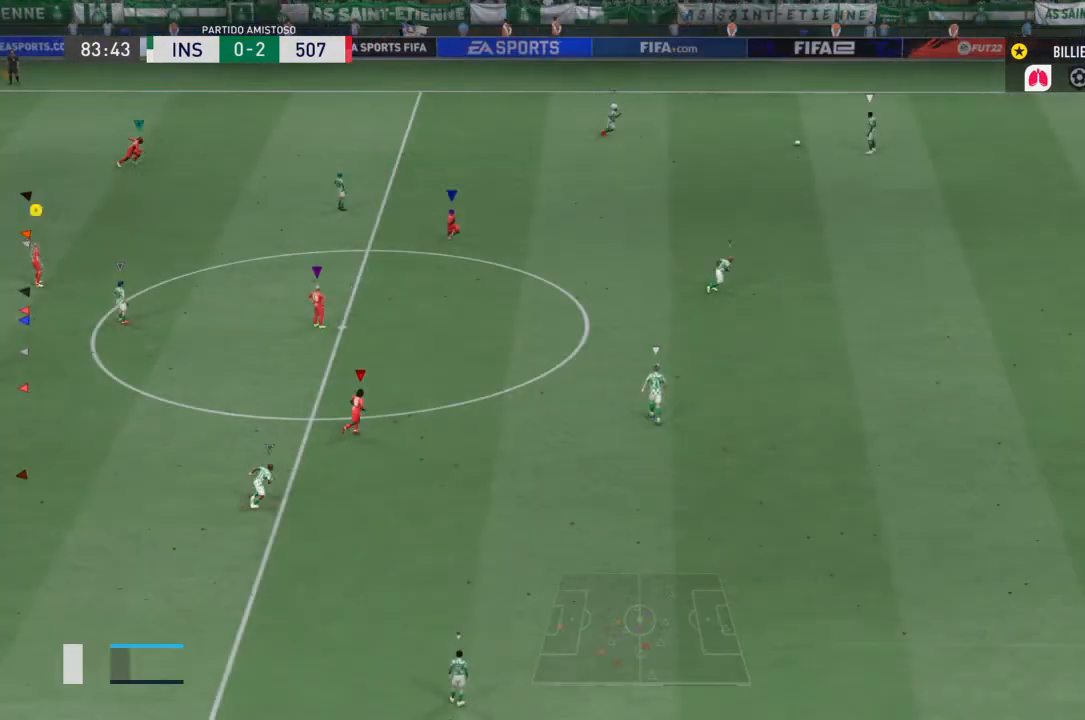
{"buttons": ["L2"], "left_stick": "right", "right_stick": "center", "events": [[67, "L2", "down"], [501, "left_stick", "right"]]}
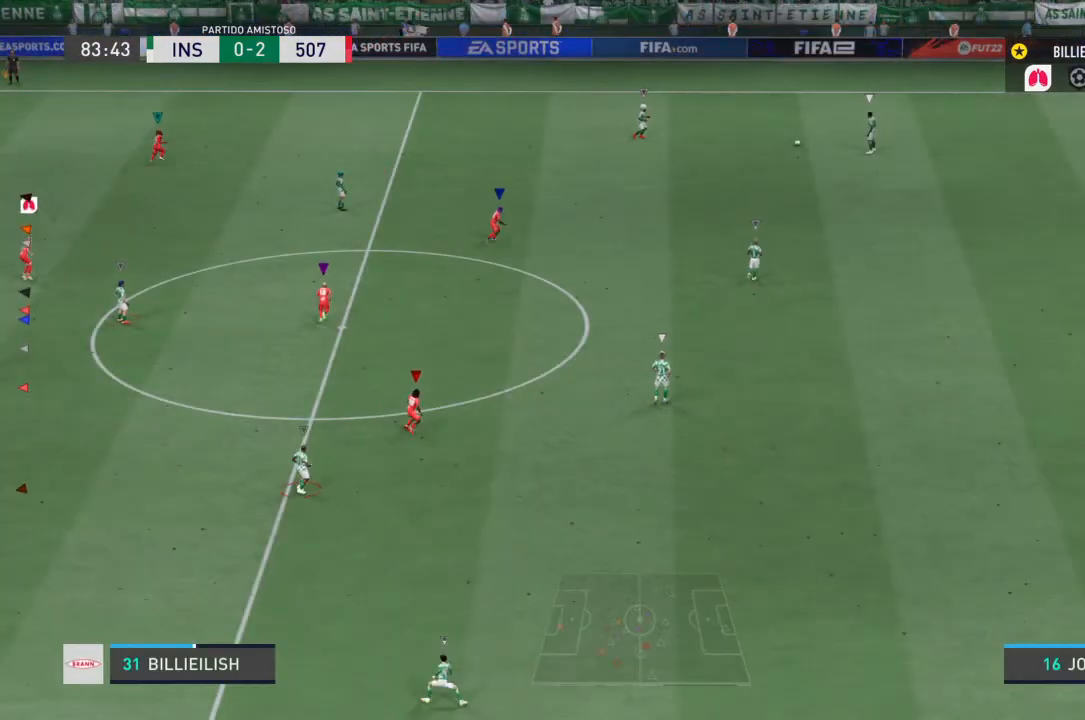
{"buttons": ["R2"], "left_stick": "right", "right_stick": "center", "events": [[233, "R2", "down"], [300, "L2", "up"]]}
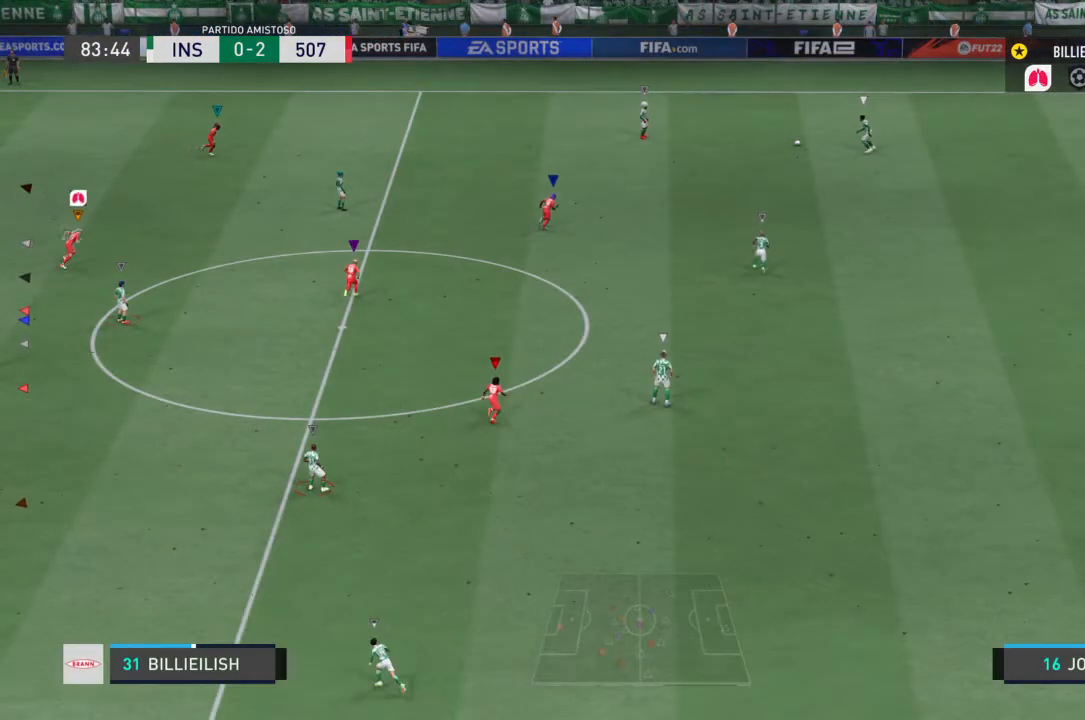
{"buttons": ["R2"], "left_stick": "right", "right_stick": "center", "events": []}
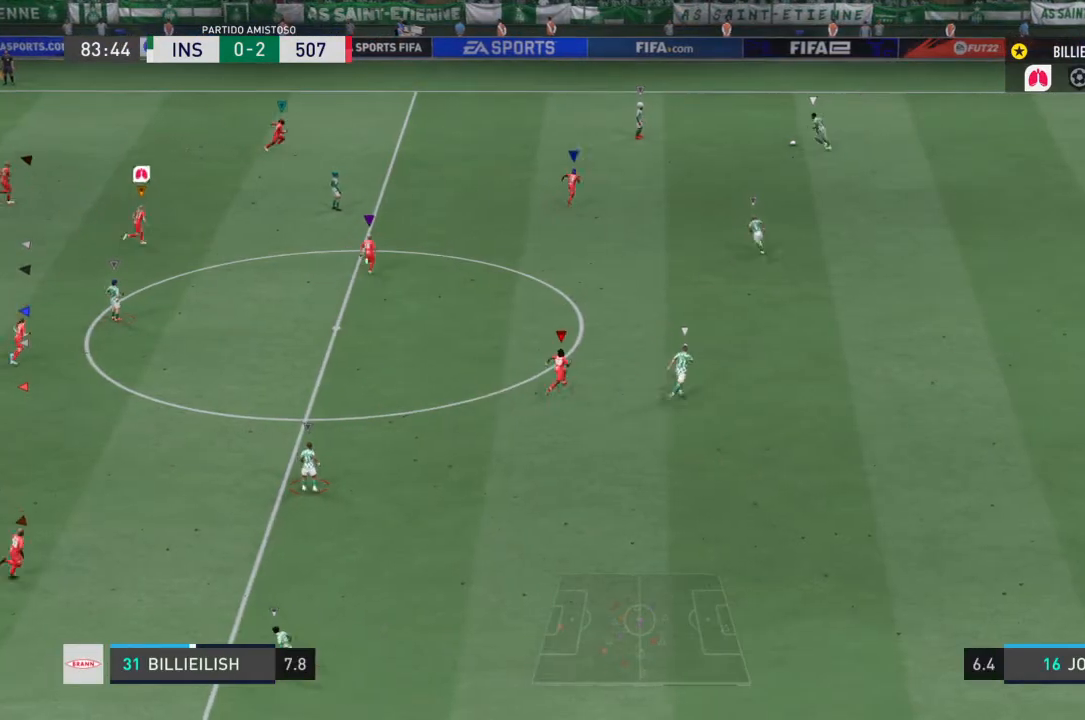
{"buttons": ["L2"], "left_stick": "right", "right_stick": "center", "events": [[66, "R2", "up"], [166, "L2", "down"]]}
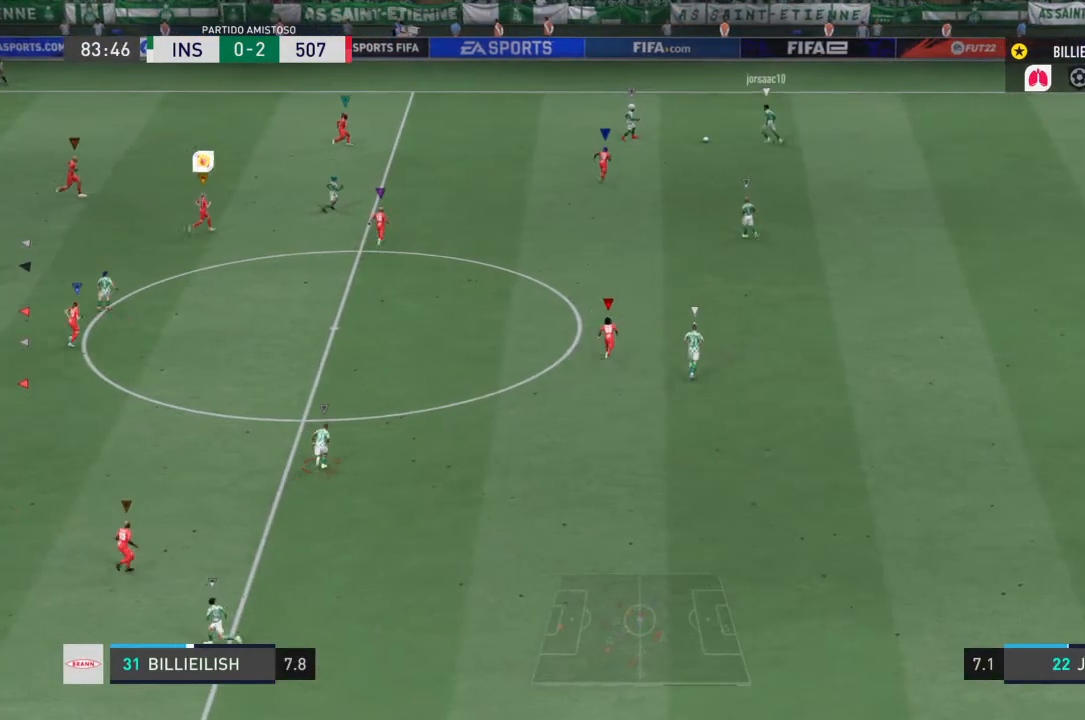
{"buttons": ["L2", "R2"], "left_stick": "right", "right_stick": "center", "events": [[300, "R2", "down"]]}
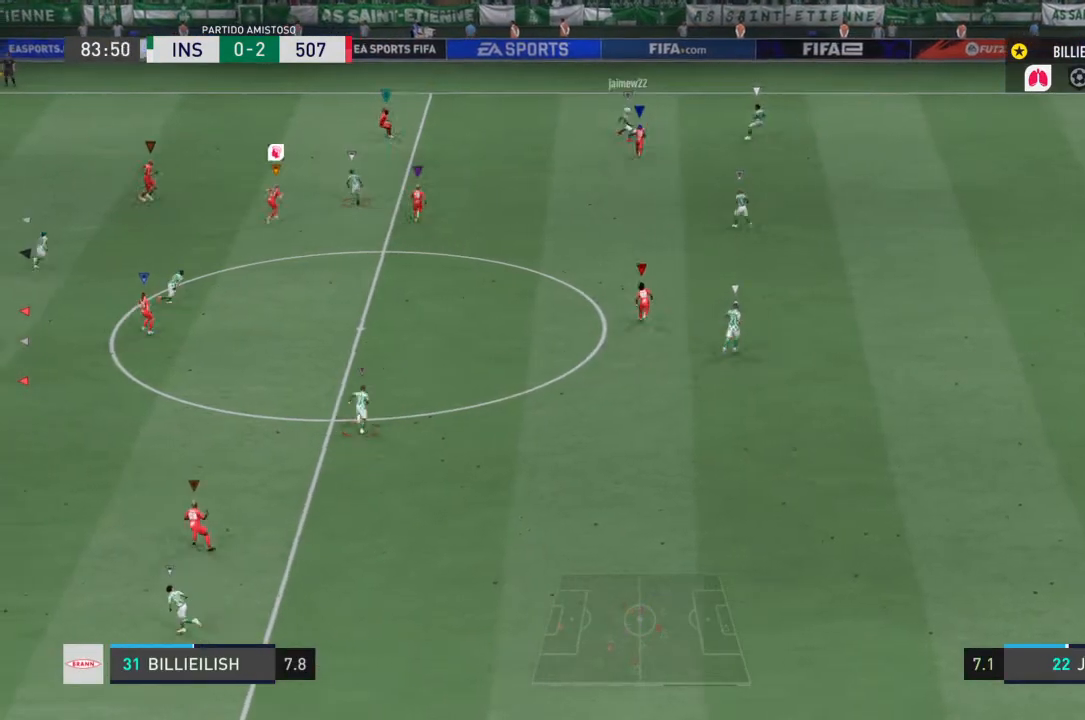
{"buttons": ["L2", "R2"], "left_stick": "center", "right_stick": "center", "events": [[100, "R2", "up"], [267, "left_stick", "up-right"], [367, "left_stick", "center"], [500, "R2", "down"]]}
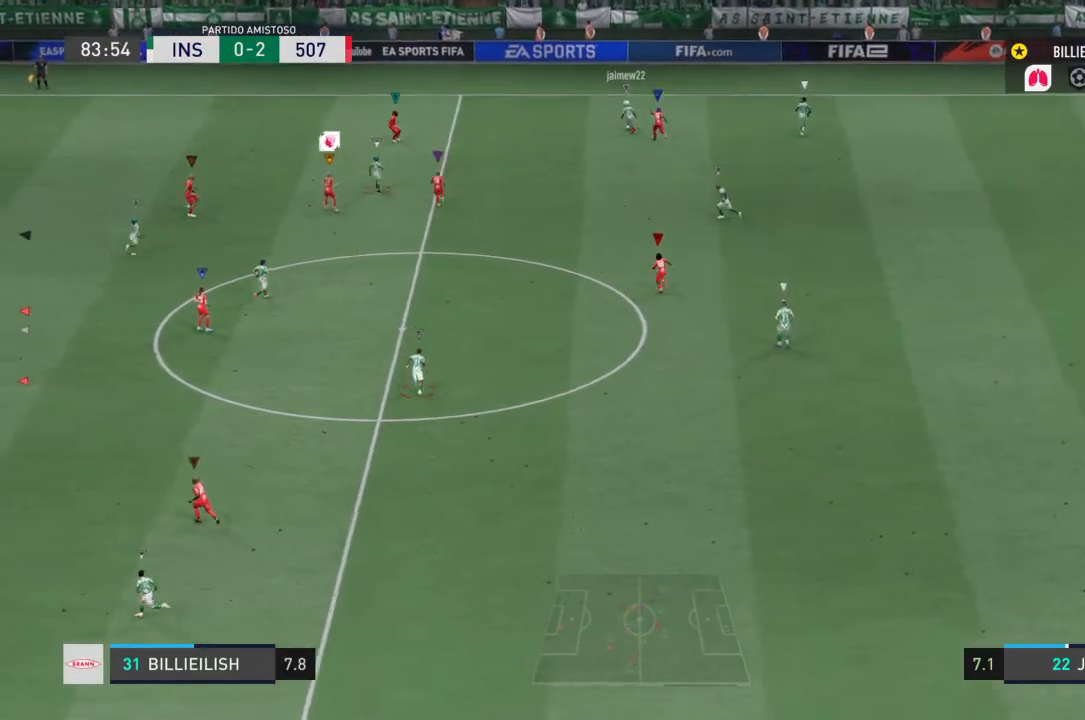
{"buttons": ["L2"], "left_stick": "center", "right_stick": "center", "events": [[134, "left_stick", "up-right"], [367, "left_stick", "center"], [400, "R2", "up"]]}
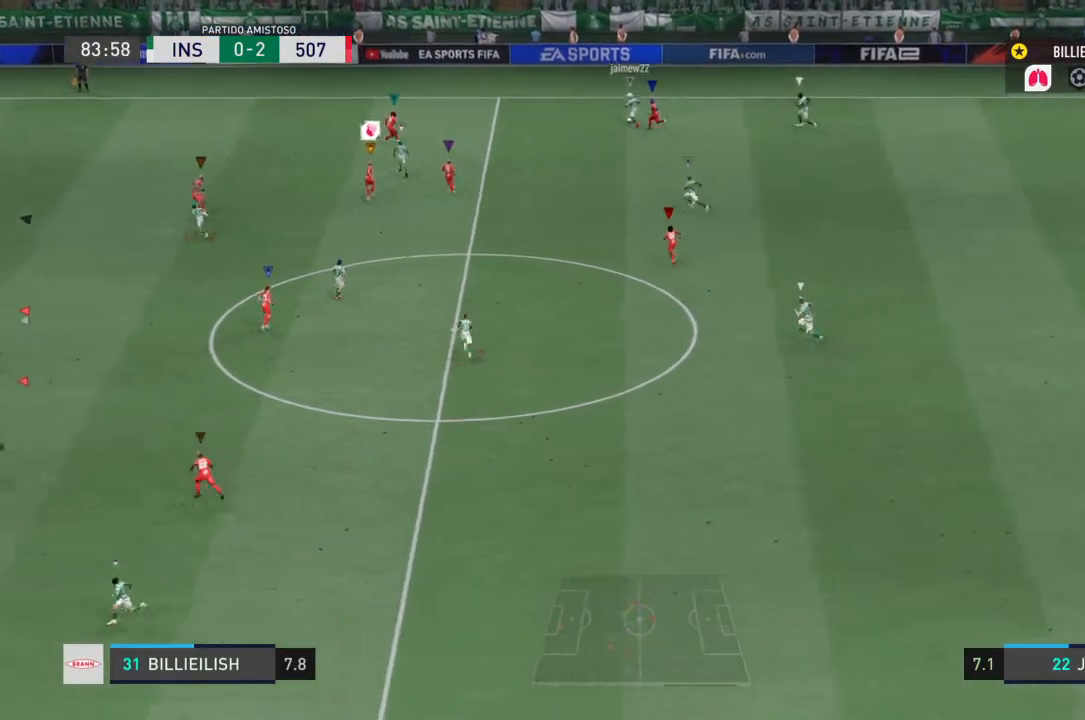
{"buttons": ["L2", "R2"], "left_stick": "center", "right_stick": "center", "events": [[233, "R2", "down"]]}
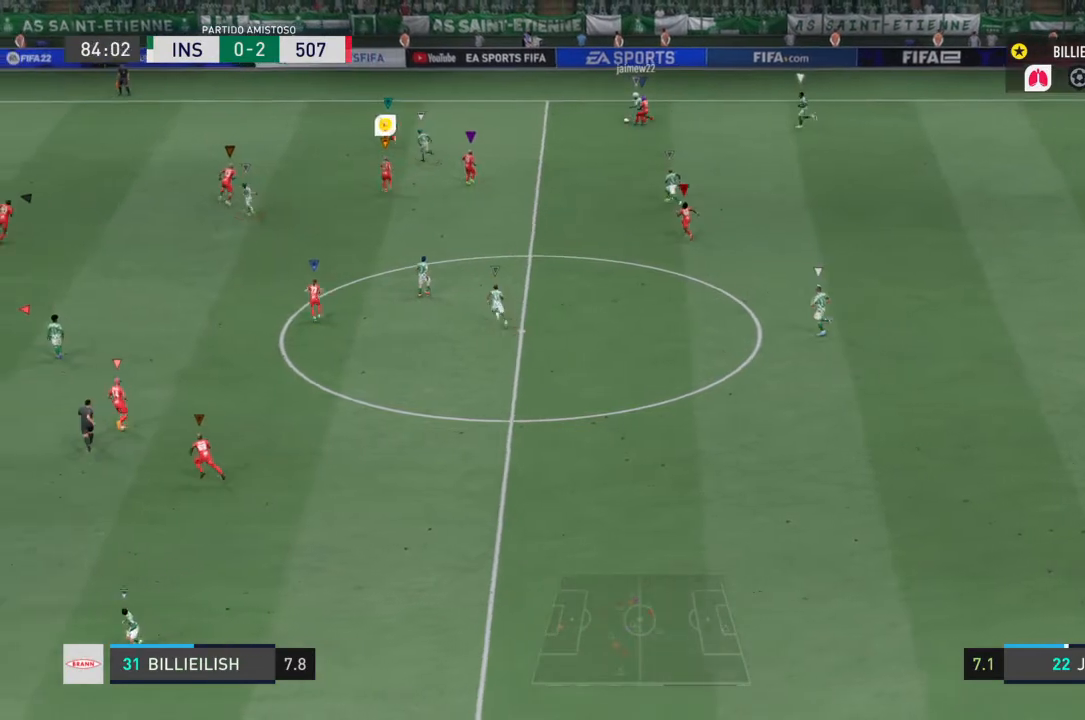
{"buttons": ["L2", "R2"], "left_stick": "down-left", "right_stick": "center", "events": [[134, "L2", "up"], [200, "left_stick", "down-left"], [401, "L2", "down"]]}
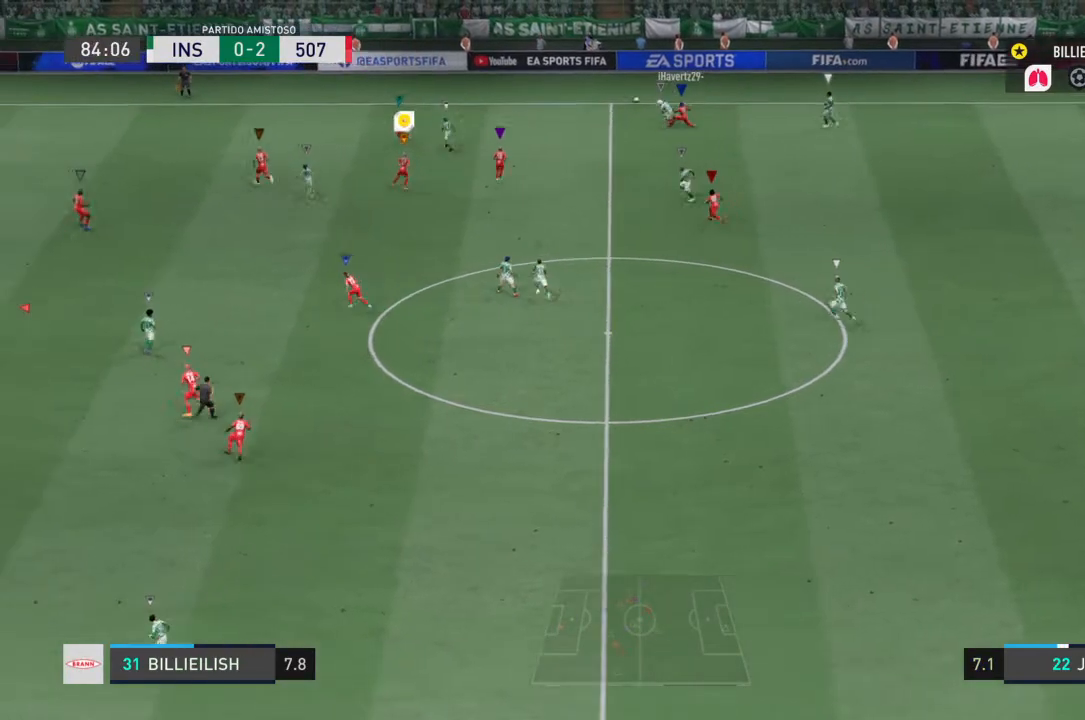
{"buttons": ["L2"], "left_stick": "center", "right_stick": "center", "events": [[166, "R2", "up"], [166, "left_stick", "center"]]}
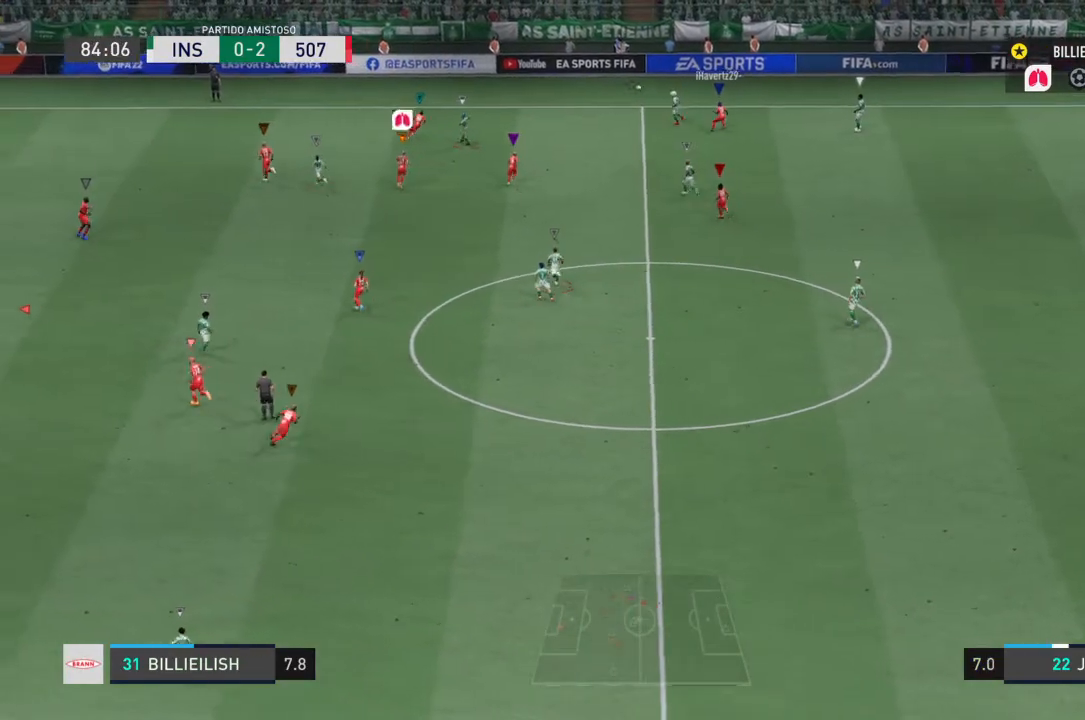
{"buttons": [], "left_stick": "right", "right_stick": "center", "events": [[300, "L2", "up"], [367, "left_stick", "right"]]}
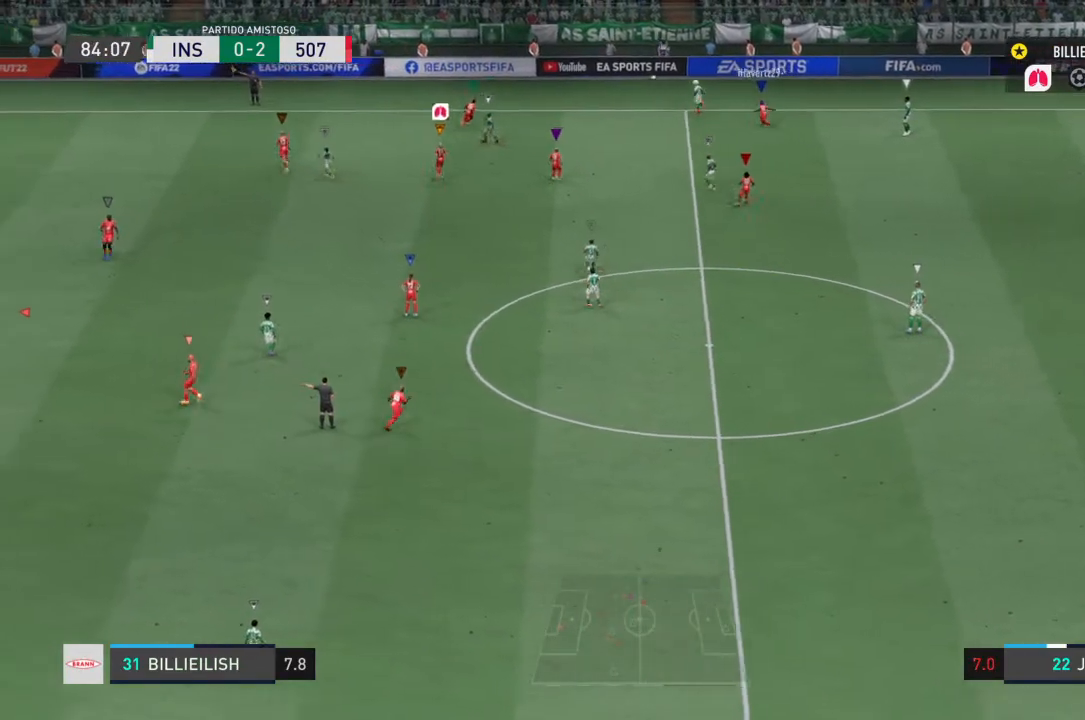
{"buttons": ["L2"], "left_stick": "center", "right_stick": "center", "events": [[233, "left_stick", "center"], [333, "L2", "down"]]}
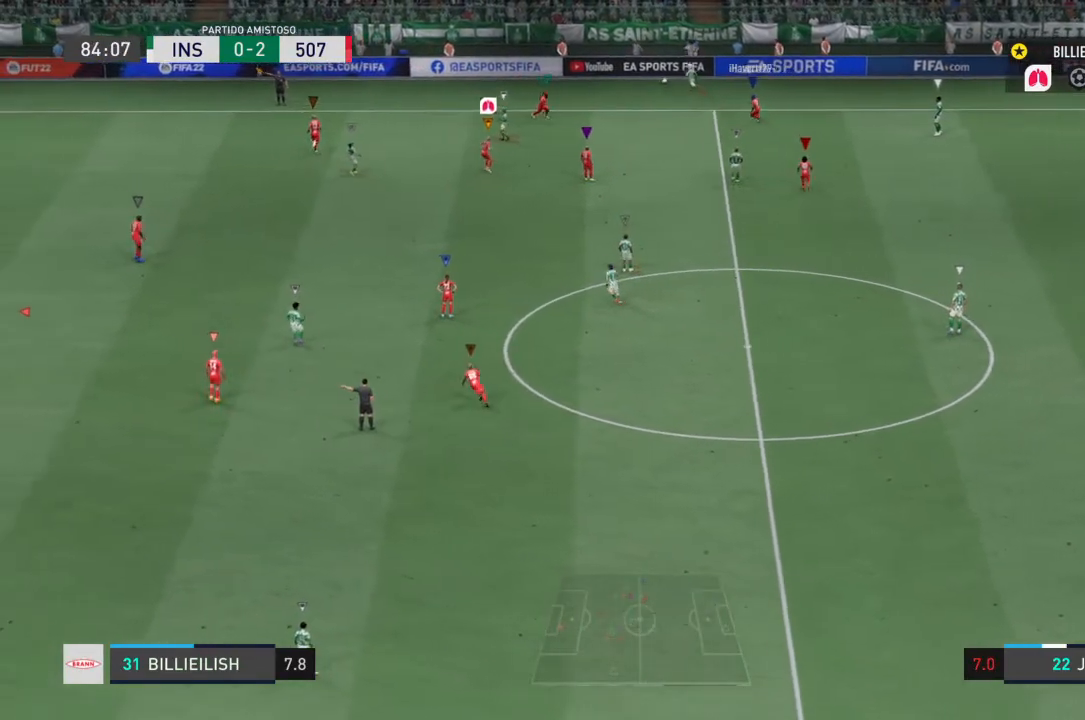
{"buttons": ["L2"], "left_stick": "center", "right_stick": "center", "events": [[167, "L2", "up"], [267, "L2", "down"]]}
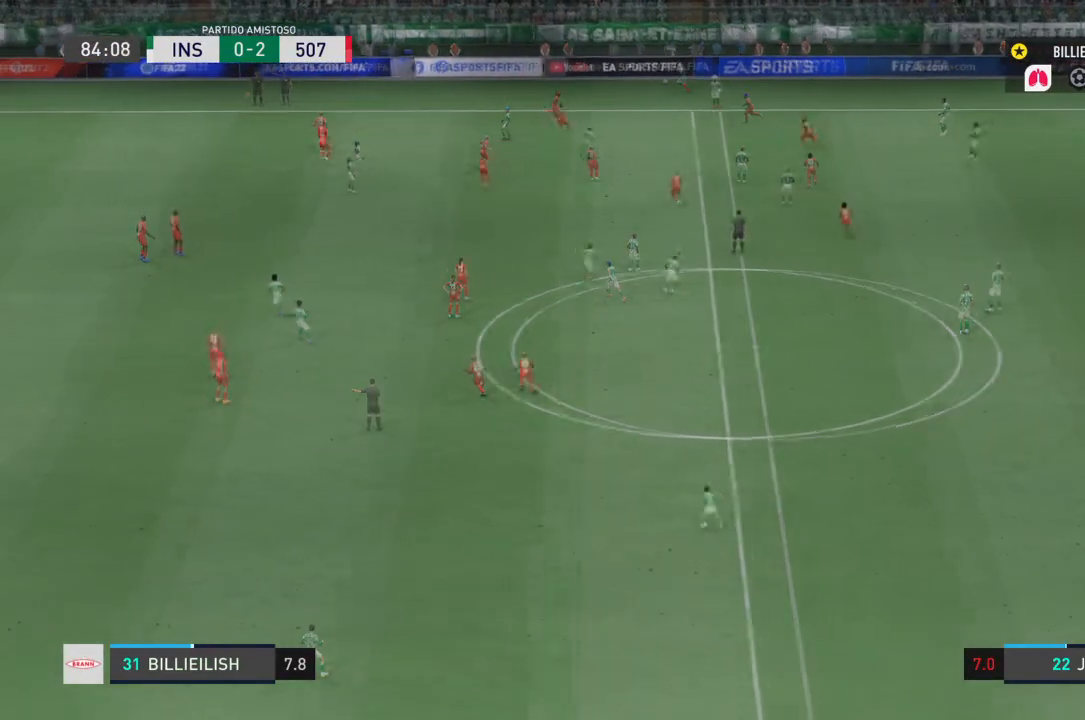
{"buttons": ["L2", "R2"], "left_stick": "center", "right_stick": "center", "events": [[467, "R2", "down"]]}
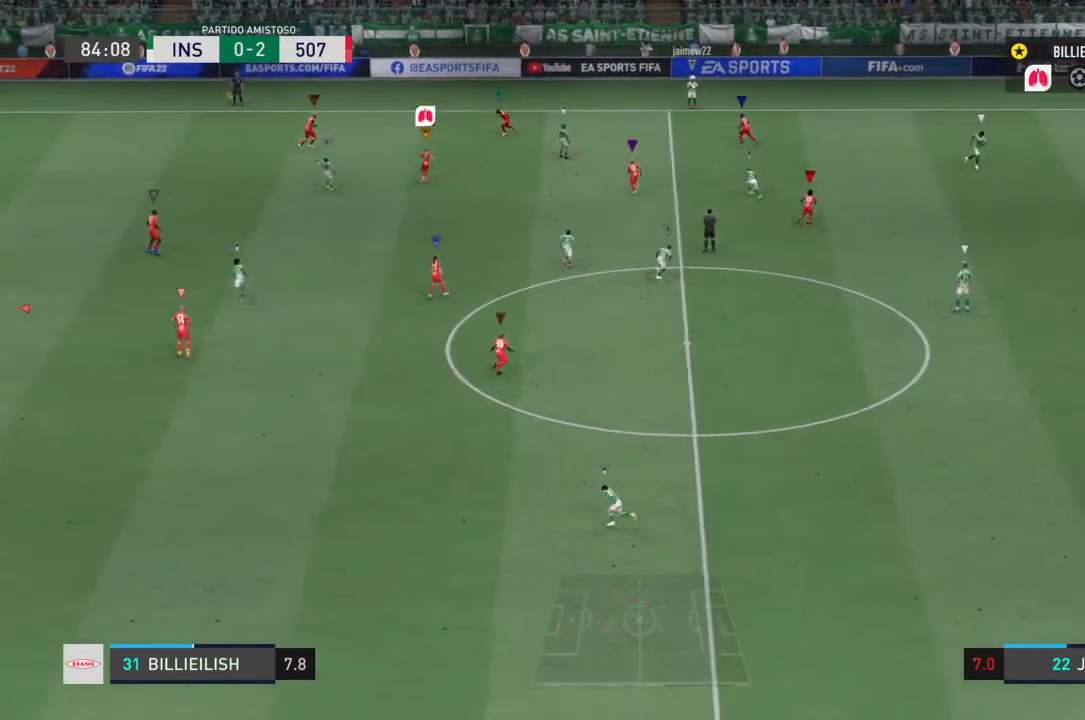
{"buttons": ["L2"], "left_stick": "right", "right_stick": "center", "events": [[167, "L2", "up"], [267, "L2", "down"], [267, "left_stick", "up-right"], [367, "R2", "up"], [434, "left_stick", "right"]]}
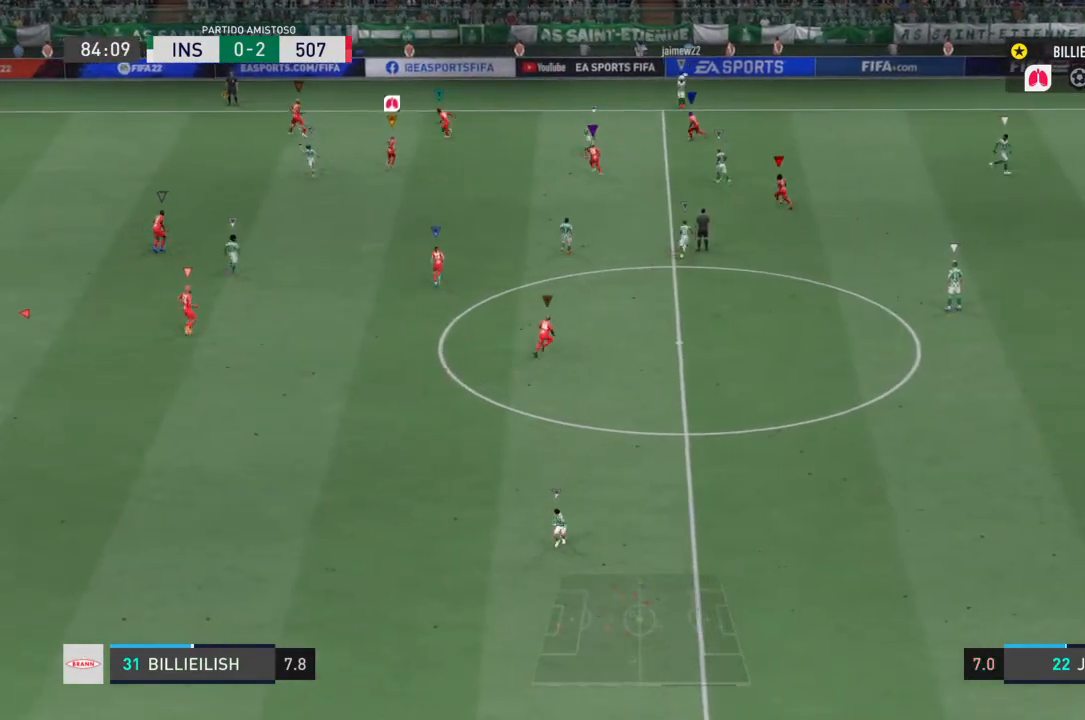
{"buttons": ["L2"], "left_stick": "down-left", "right_stick": "center", "events": [[66, "left_stick", "center"], [233, "R2", "down"], [400, "R2", "up"], [467, "left_stick", "down-left"]]}
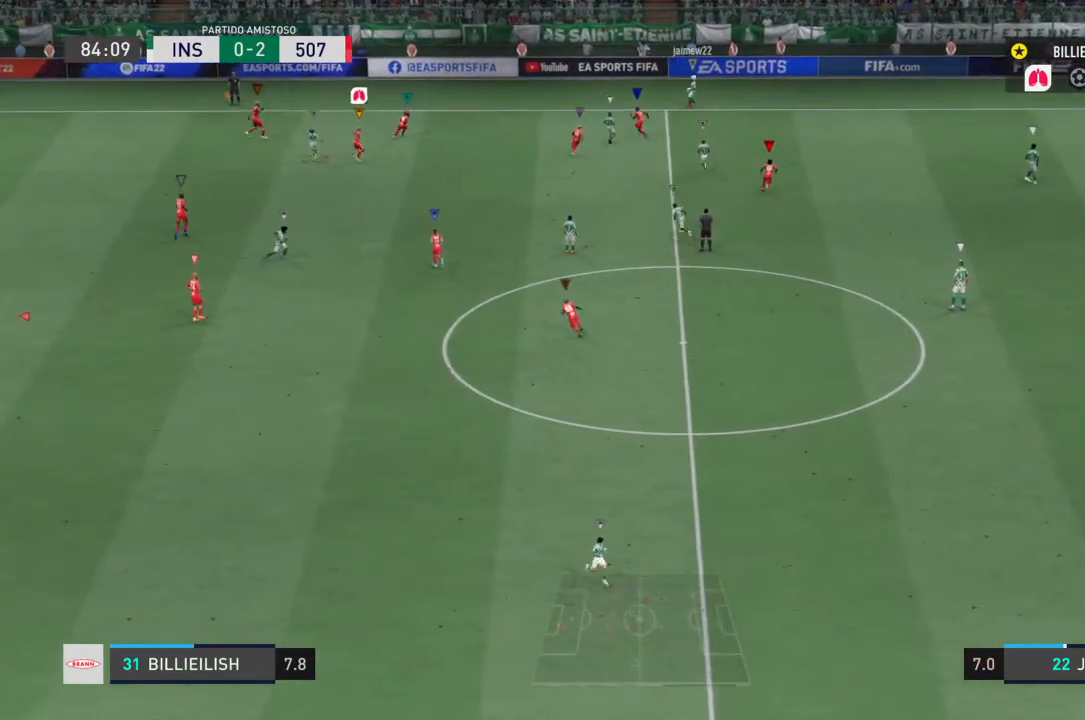
{"buttons": ["L2"], "left_stick": "down", "right_stick": "center", "events": [[434, "left_stick", "down"]]}
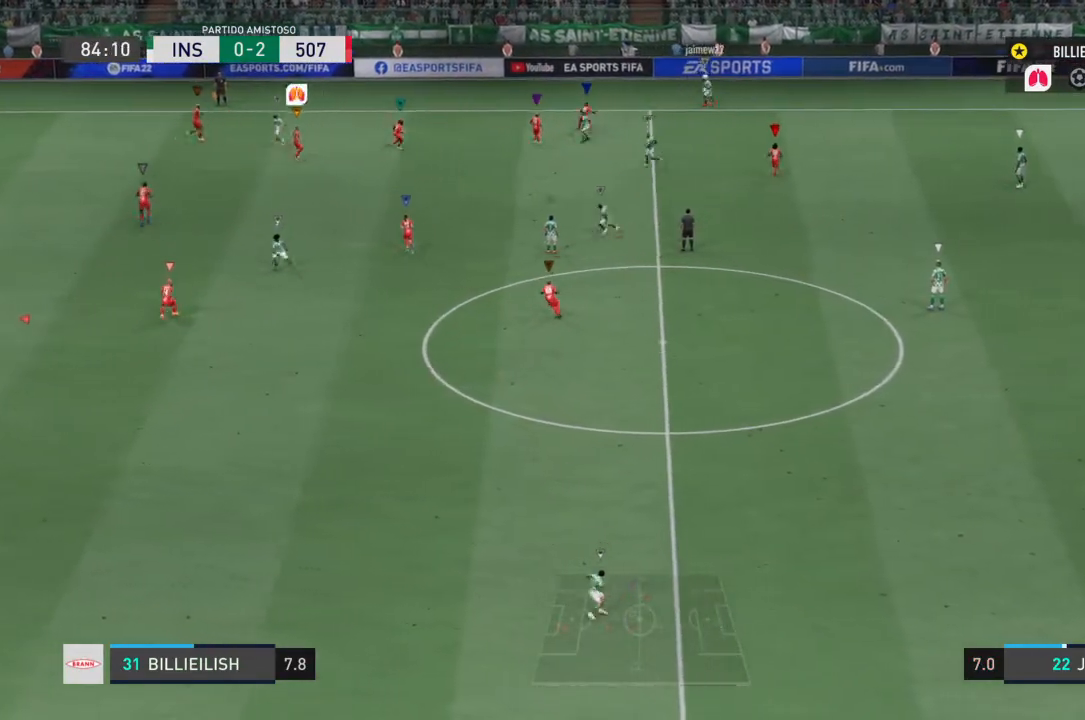
{"buttons": ["L2"], "left_stick": "center", "right_stick": "center", "events": [[433, "left_stick", "center"]]}
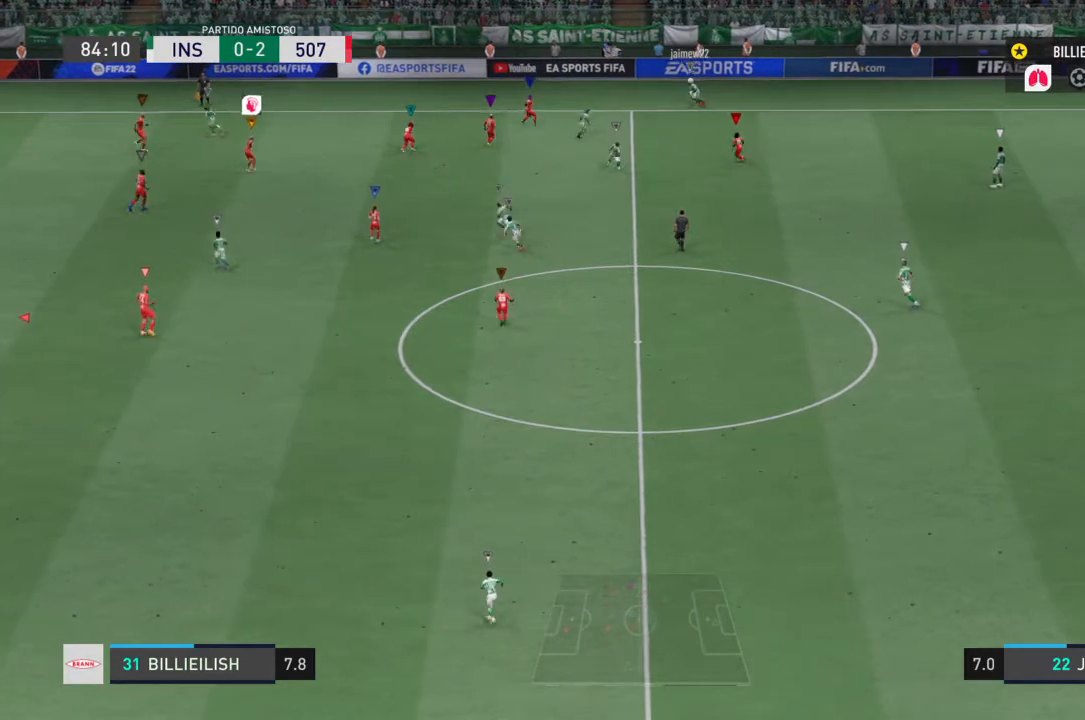
{"buttons": ["L2", "R2"], "left_stick": "center", "right_stick": "center"}
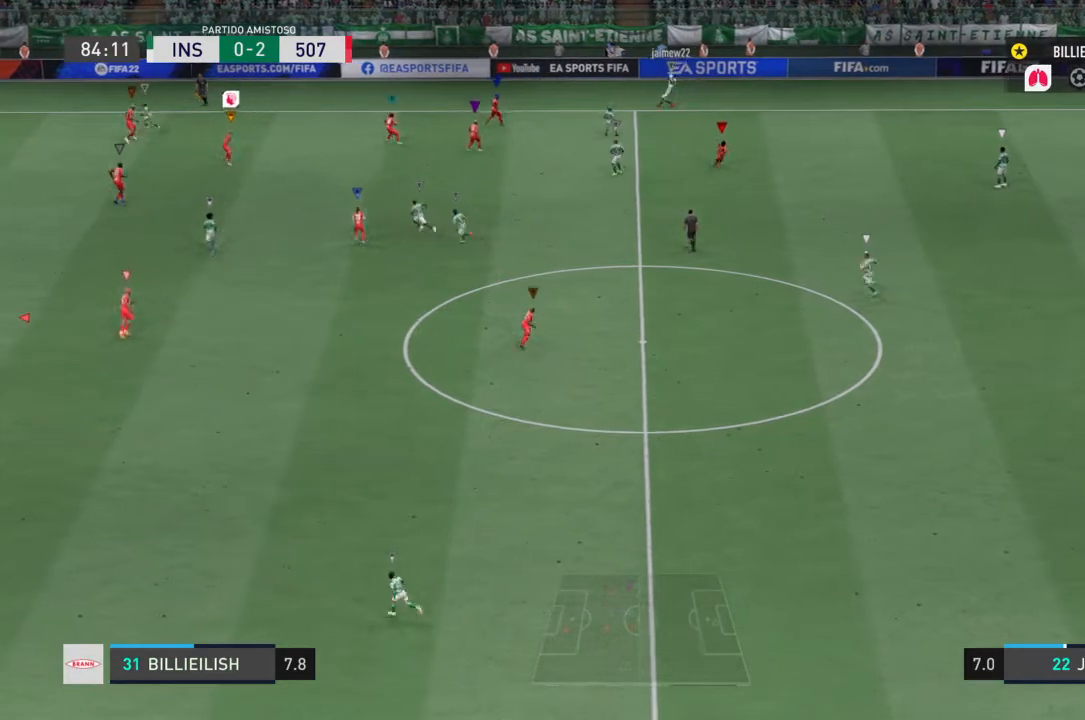
{"buttons": ["L2", "R2"], "left_stick": "down-left", "right_stick": "center", "events": [[367, "R2", "up"], [433, "left_stick", "down-left"], [467, "R2", "down"]]}